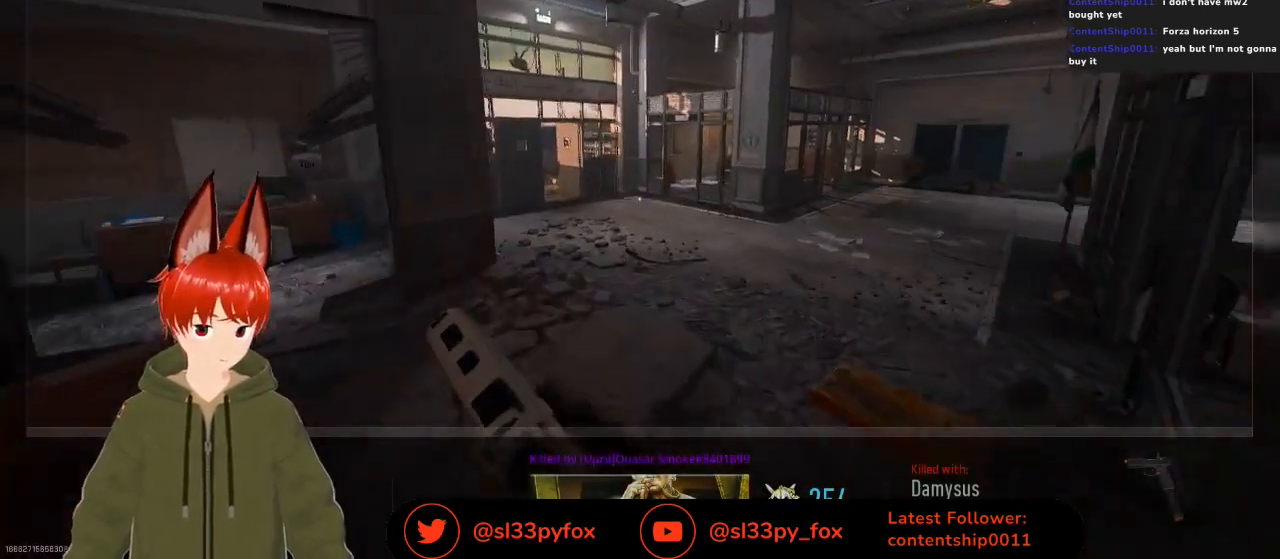
Gameplay with a controller (Xbox layout); each line is a JSON object with the inputs held at the frame after it. "events" lists button and stick changes between this image and that frame as [ms after this image, input, new state], when the widget could be followed in between.
{"buttons": [], "left_stick": "center", "right_stick": "center", "events": [[333, "START", "down"], [467, "START", "up"]]}
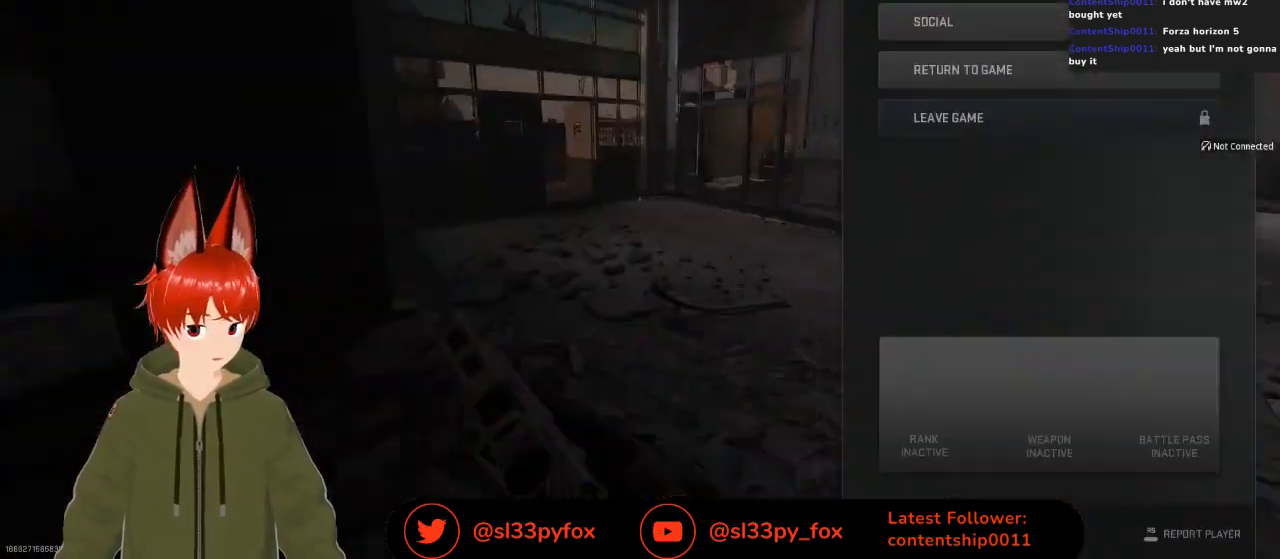
{"buttons": [], "left_stick": "center", "right_stick": "center", "events": []}
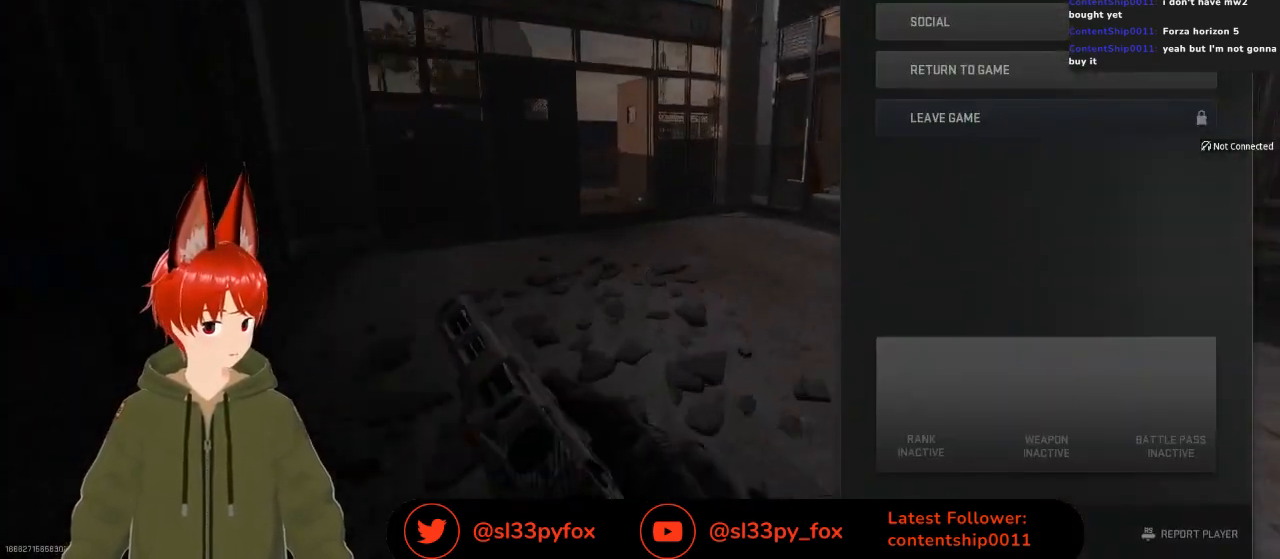
{"buttons": [], "left_stick": "center", "right_stick": "center", "events": [[200, "R1", "down"], [300, "R1", "up"]]}
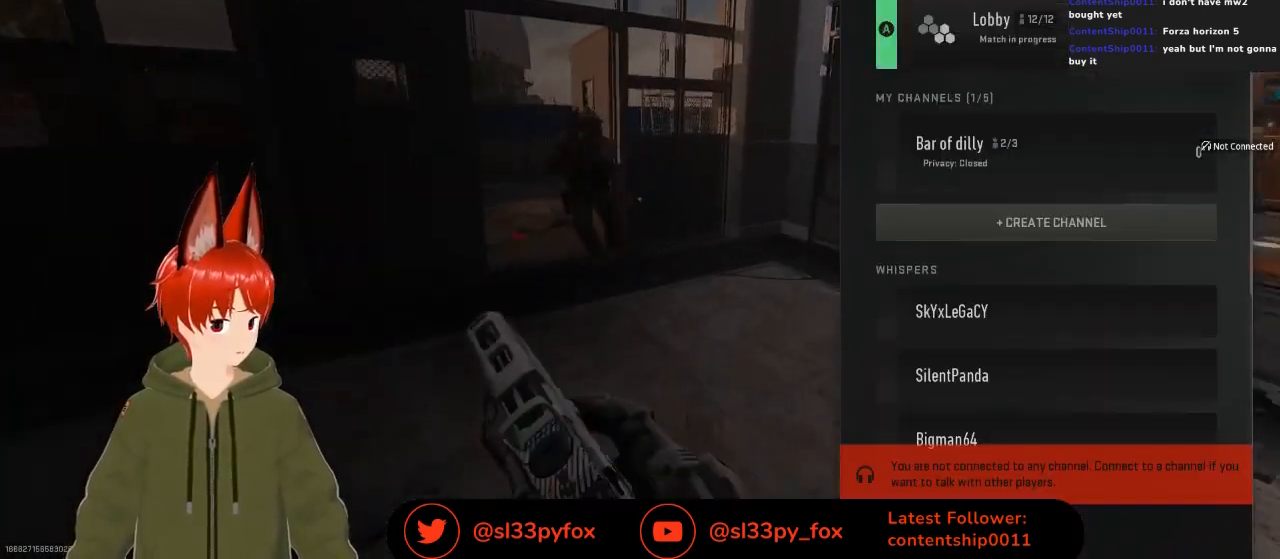
{"buttons": [], "left_stick": "center", "right_stick": "center", "events": []}
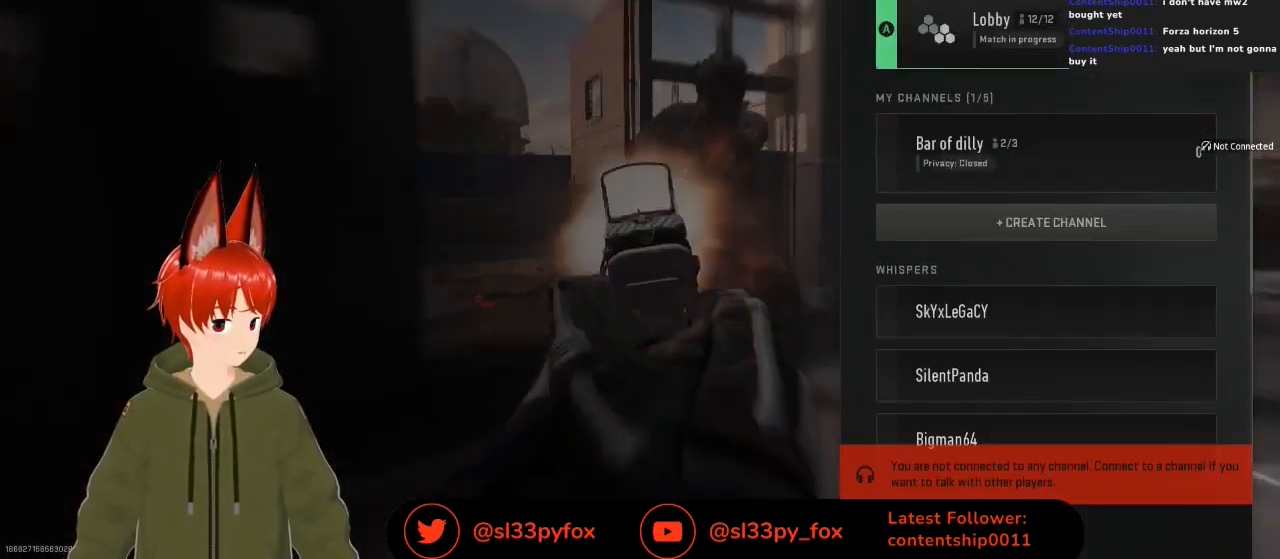
{"buttons": [], "left_stick": "center", "right_stick": "center", "events": []}
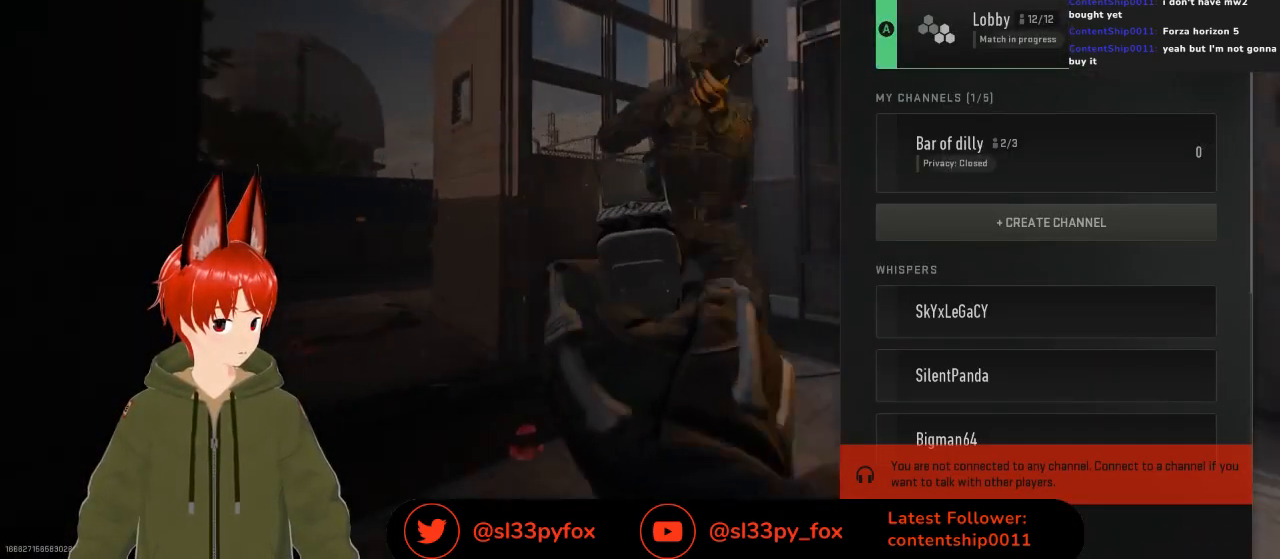
{"buttons": [], "left_stick": "center", "right_stick": "center", "events": [[133, "X", "down"], [200, "X", "up"]]}
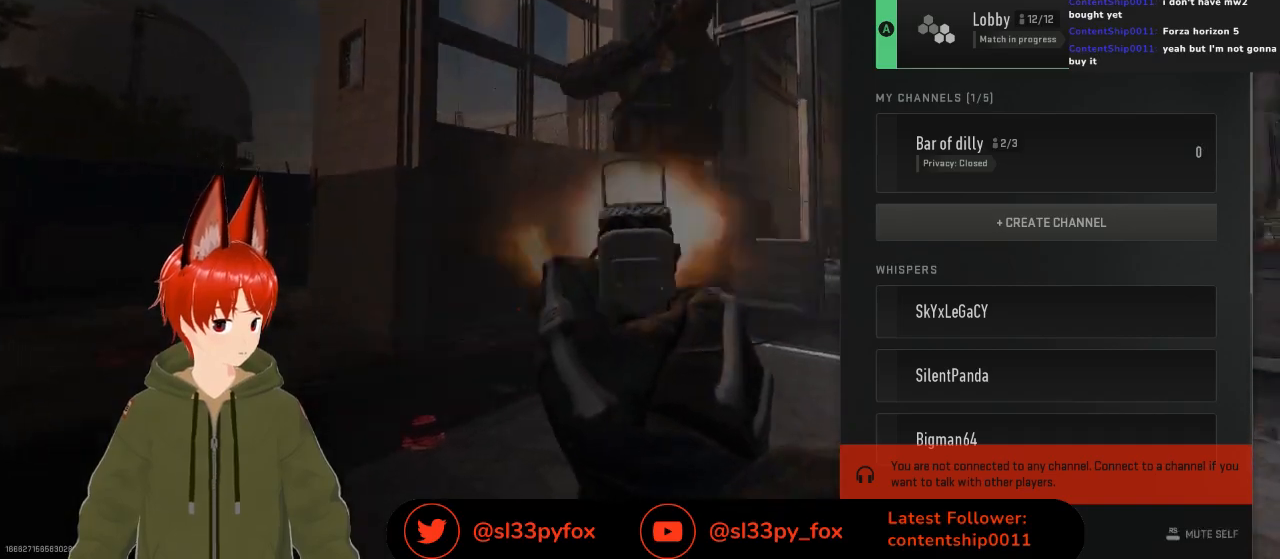
{"buttons": ["B"], "left_stick": "center", "right_stick": "center", "events": [[433, "B", "down"]]}
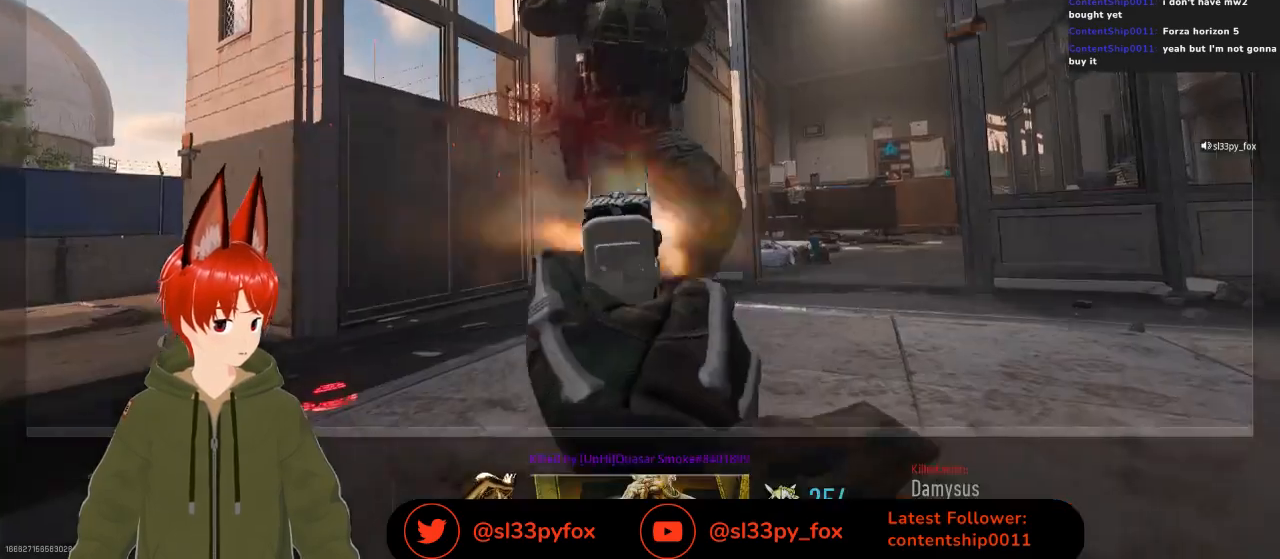
{"buttons": ["SELECT"], "left_stick": "center", "right_stick": "center", "events": [[33, "B", "up"], [467, "SELECT", "down"]]}
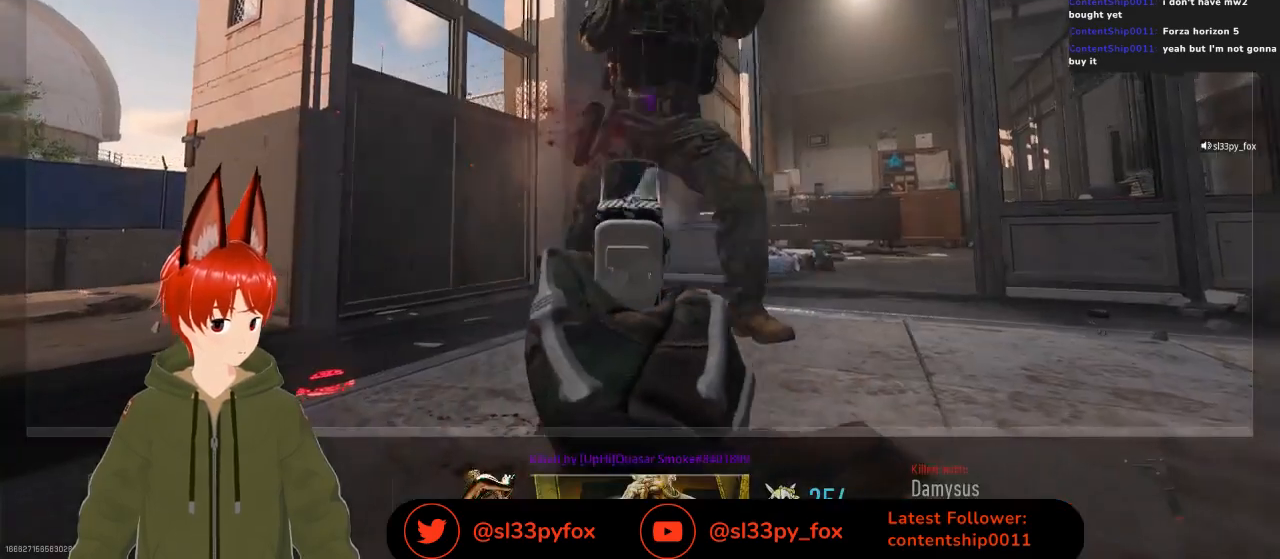
{"buttons": [], "left_stick": "center", "right_stick": "center", "events": [[67, "SELECT", "up"]]}
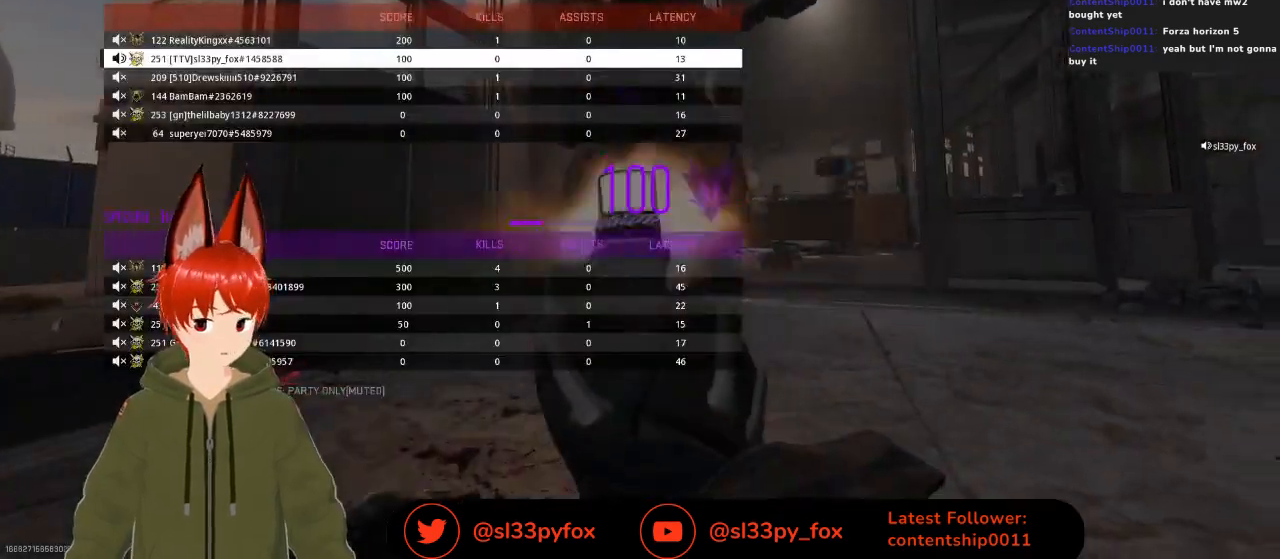
{"buttons": ["A"], "left_stick": "center", "right_stick": "center", "events": [[333, "DPAD_UP", "down"], [433, "DPAD_UP", "up"], [467, "A", "down"]]}
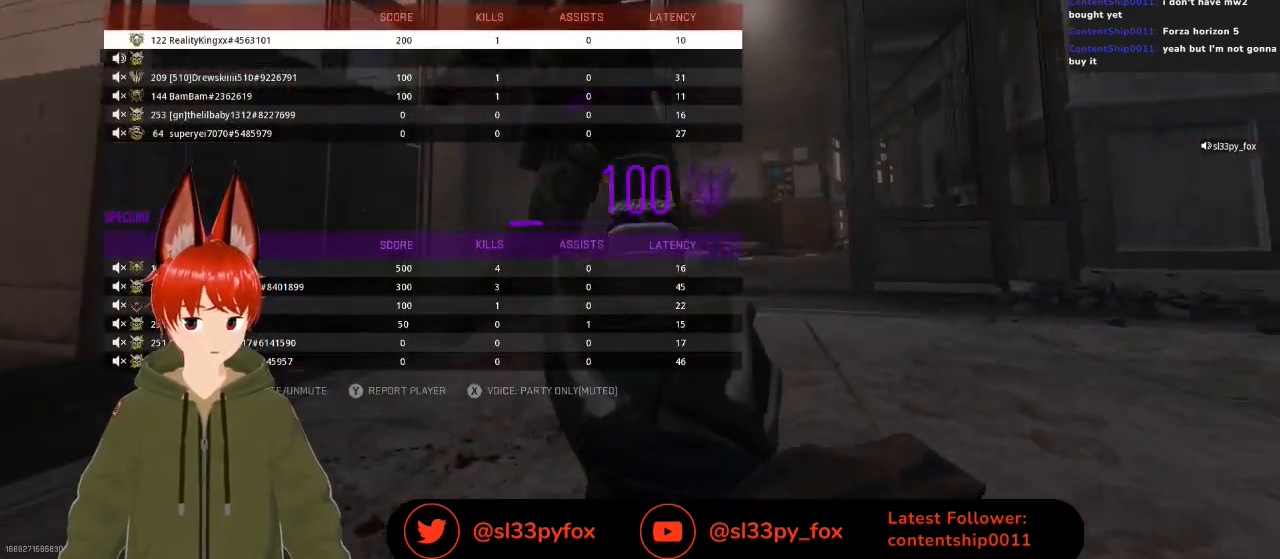
{"buttons": [], "left_stick": "center", "right_stick": "center", "events": [[67, "A", "up"], [200, "DPAD_DOWN", "down"], [267, "DPAD_DOWN", "up"], [367, "DPAD_DOWN", "down"], [467, "DPAD_DOWN", "up"]]}
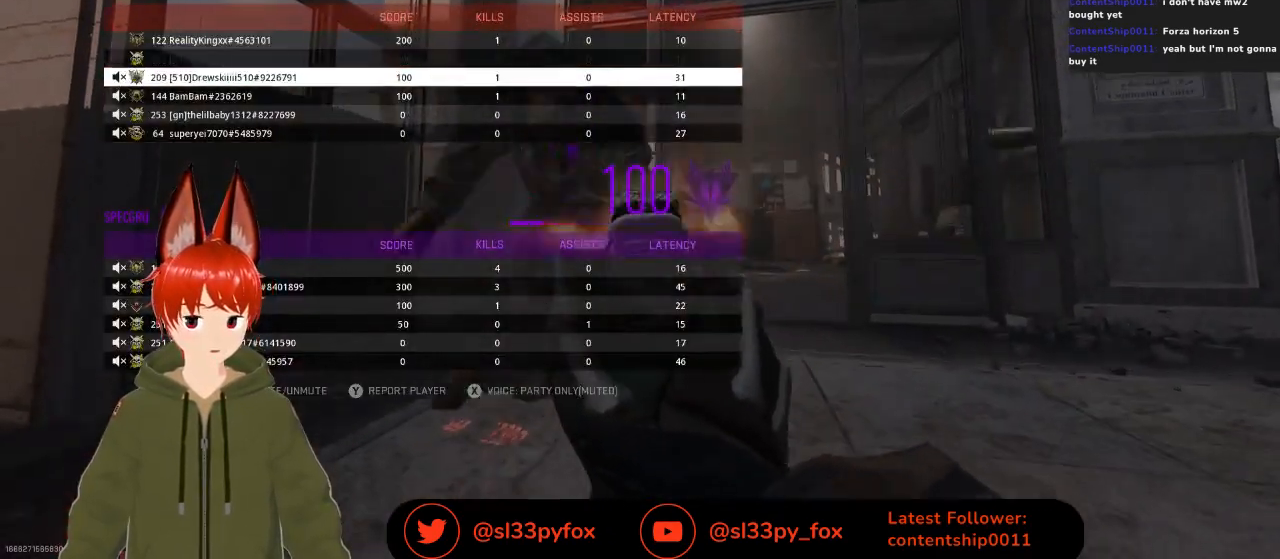
{"buttons": [], "left_stick": "center", "right_stick": "center", "events": [[133, "A", "down"], [200, "A", "up"], [367, "DPAD_DOWN", "down"], [467, "DPAD_DOWN", "up"]]}
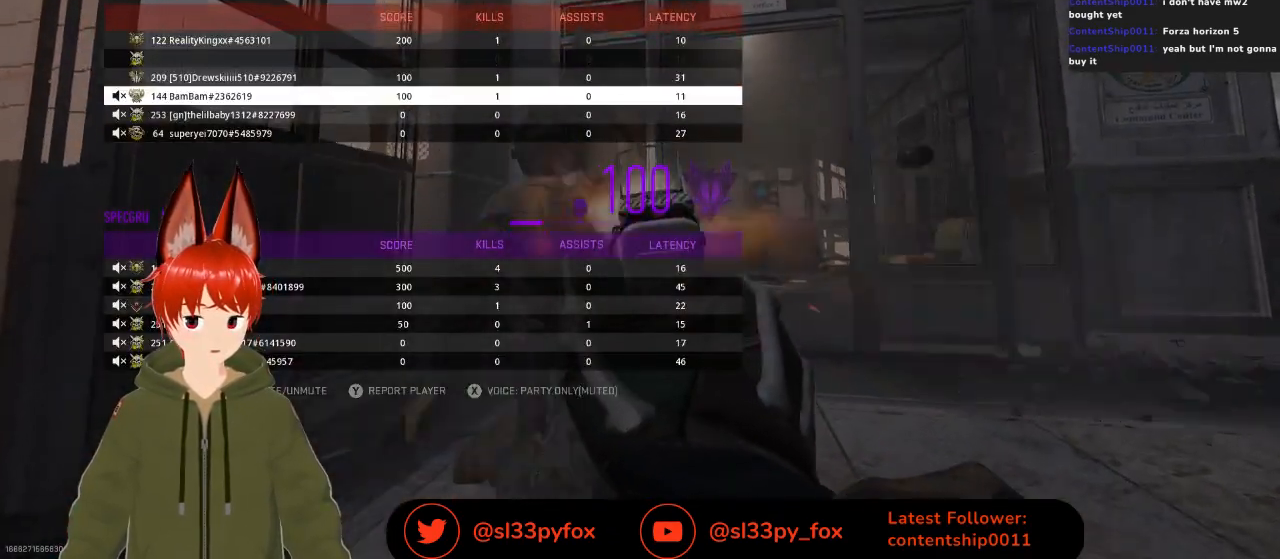
{"buttons": [], "left_stick": "center", "right_stick": "center", "events": [[233, "A", "down"], [300, "A", "up"], [400, "DPAD_DOWN", "down"], [467, "DPAD_DOWN", "up"]]}
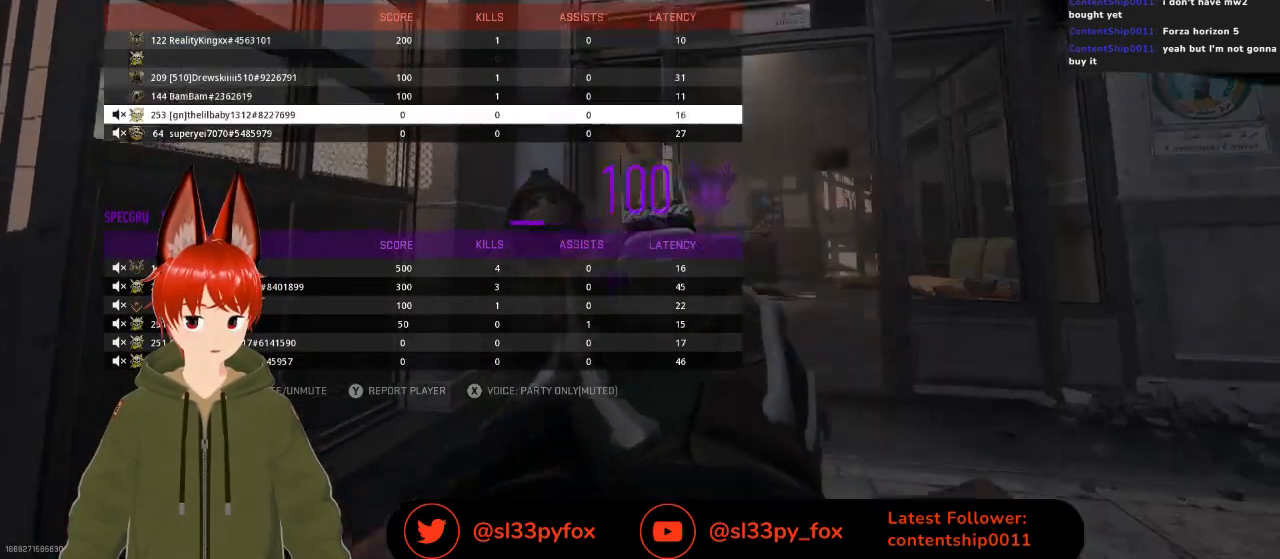
{"buttons": [], "left_stick": "center", "right_stick": "center", "events": [[33, "A", "down"], [100, "A", "up"], [133, "DPAD_DOWN", "down"], [233, "DPAD_DOWN", "up"], [267, "A", "down"], [367, "A", "up"]]}
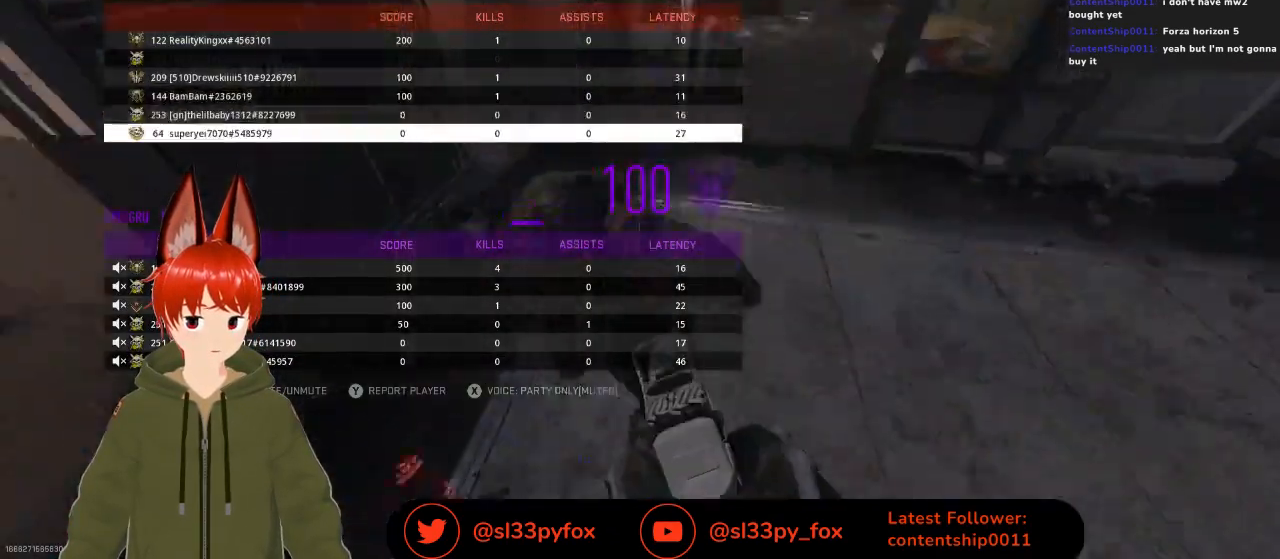
{"buttons": [], "left_stick": "center", "right_stick": "center", "events": [[67, "SELECT", "down"], [167, "SELECT", "up"]]}
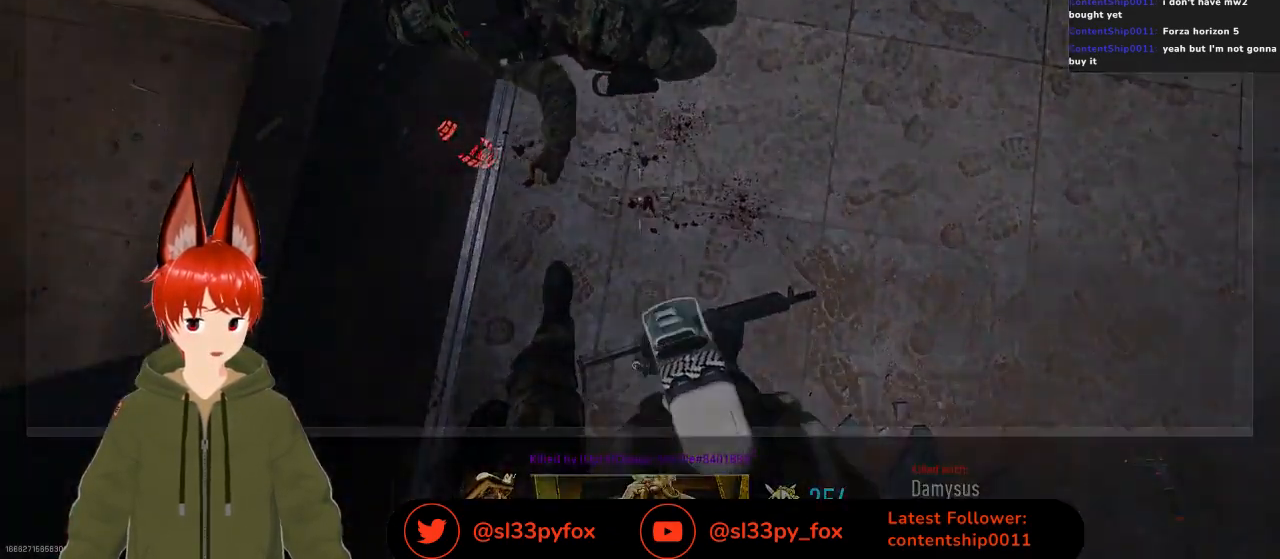
{"buttons": [], "left_stick": "center", "right_stick": "center", "events": []}
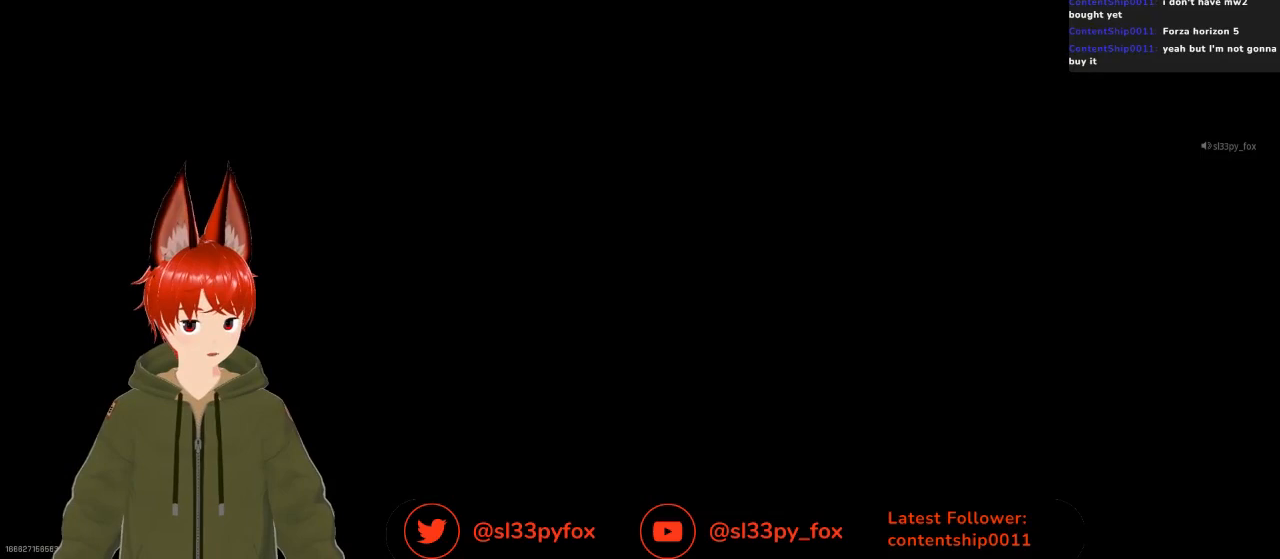
{"buttons": [], "left_stick": "center", "right_stick": "center", "events": []}
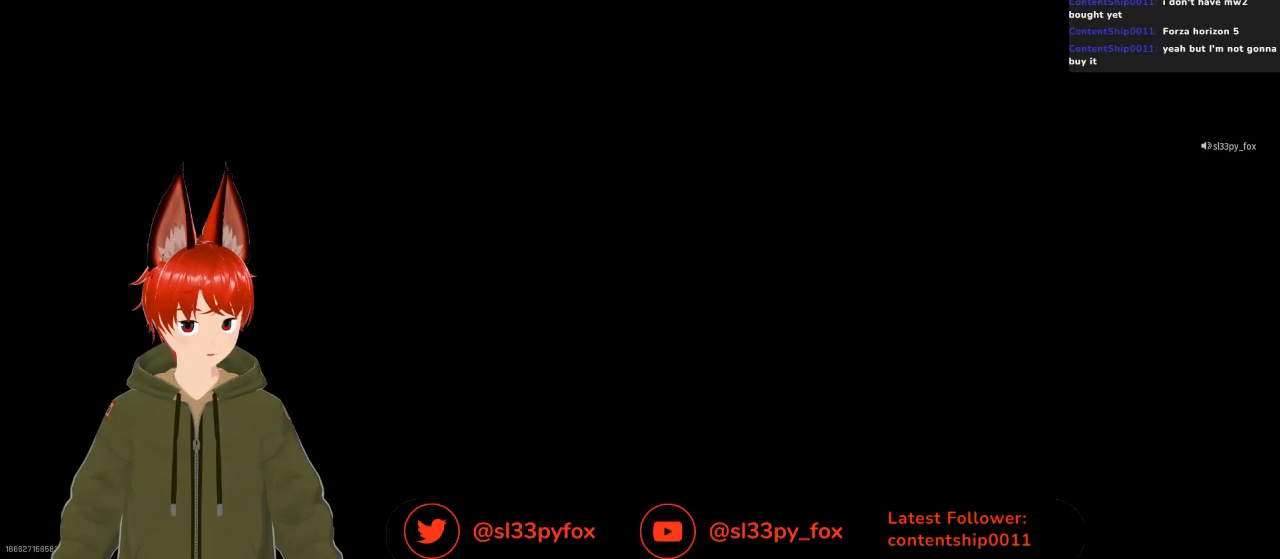
{"buttons": [], "left_stick": "center", "right_stick": "center", "events": []}
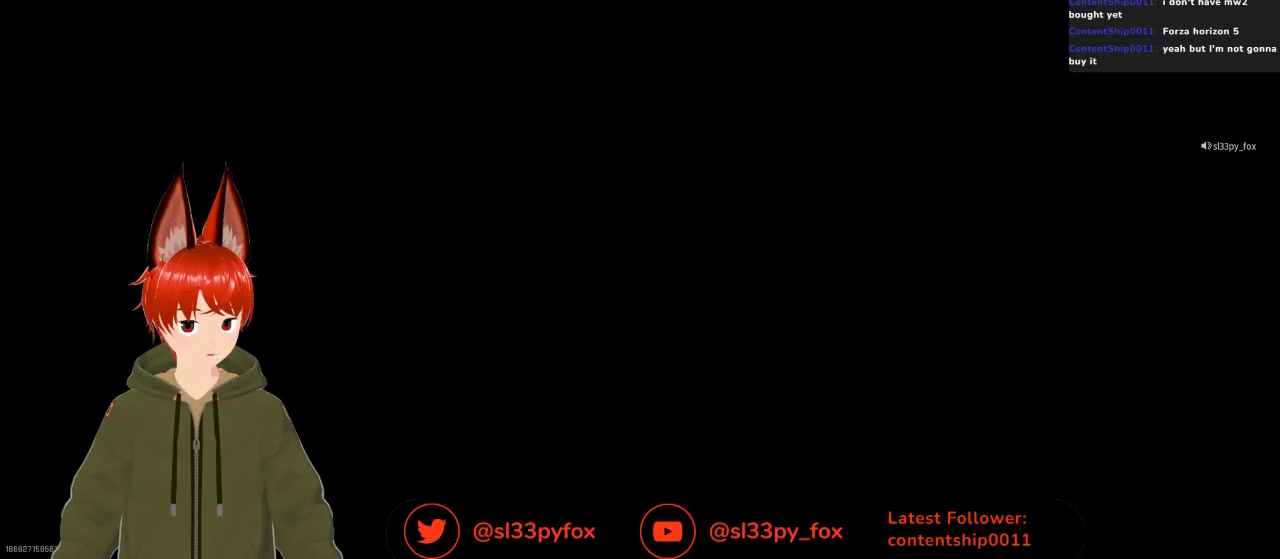
{"buttons": [], "left_stick": "center", "right_stick": "center", "events": []}
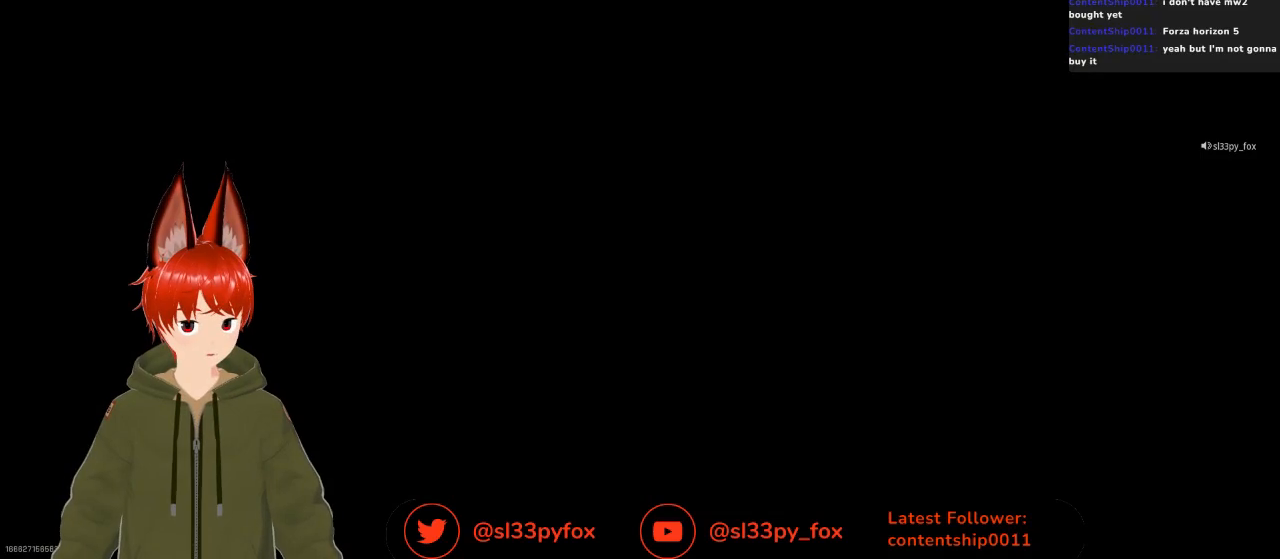
{"buttons": [], "left_stick": "center", "right_stick": "center", "events": []}
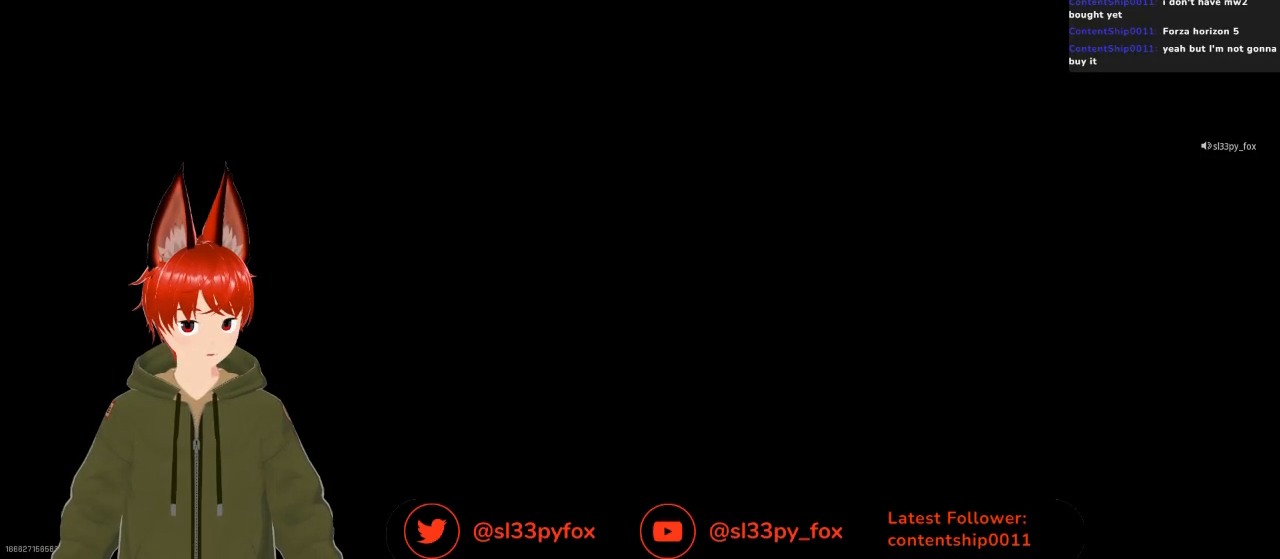
{"buttons": [], "left_stick": "center", "right_stick": "center", "events": []}
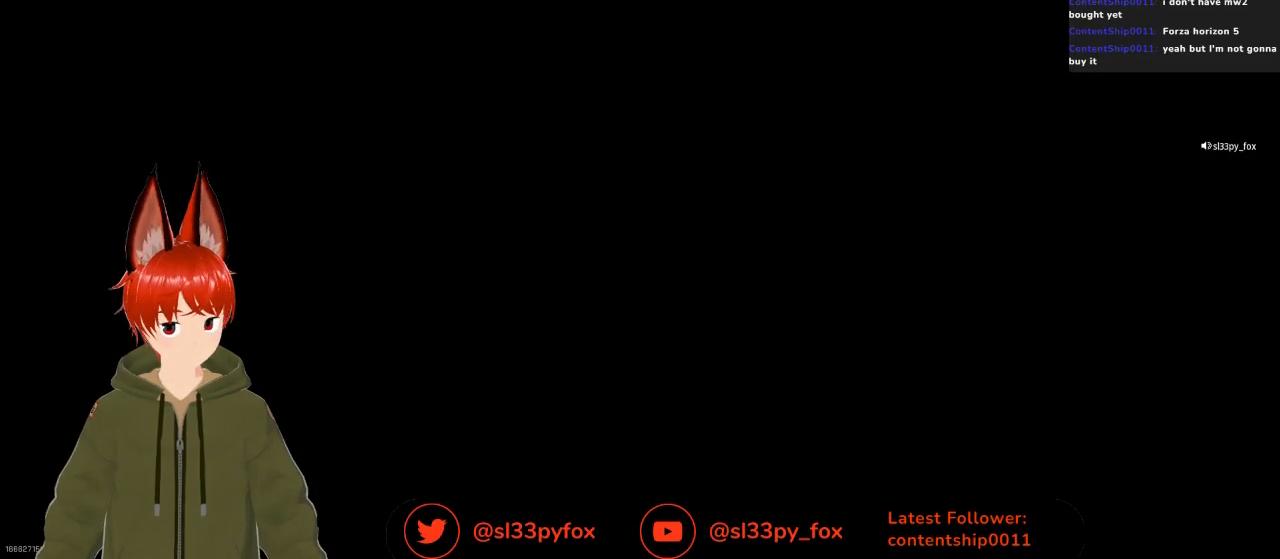
{"buttons": [], "left_stick": "center", "right_stick": "center", "events": []}
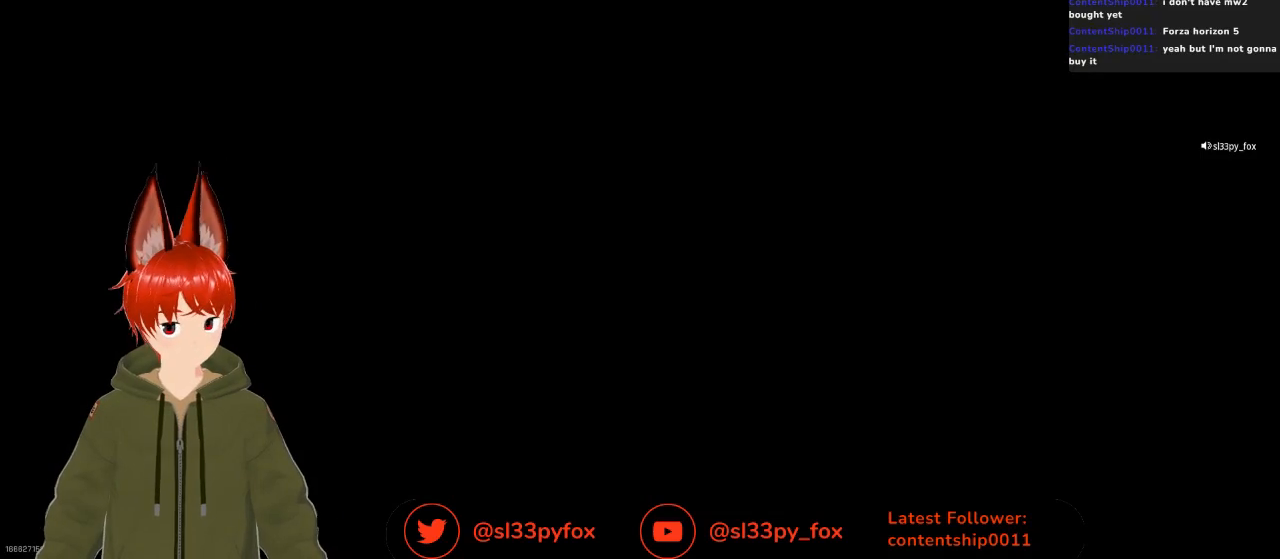
{"buttons": [], "left_stick": "center", "right_stick": "center", "events": []}
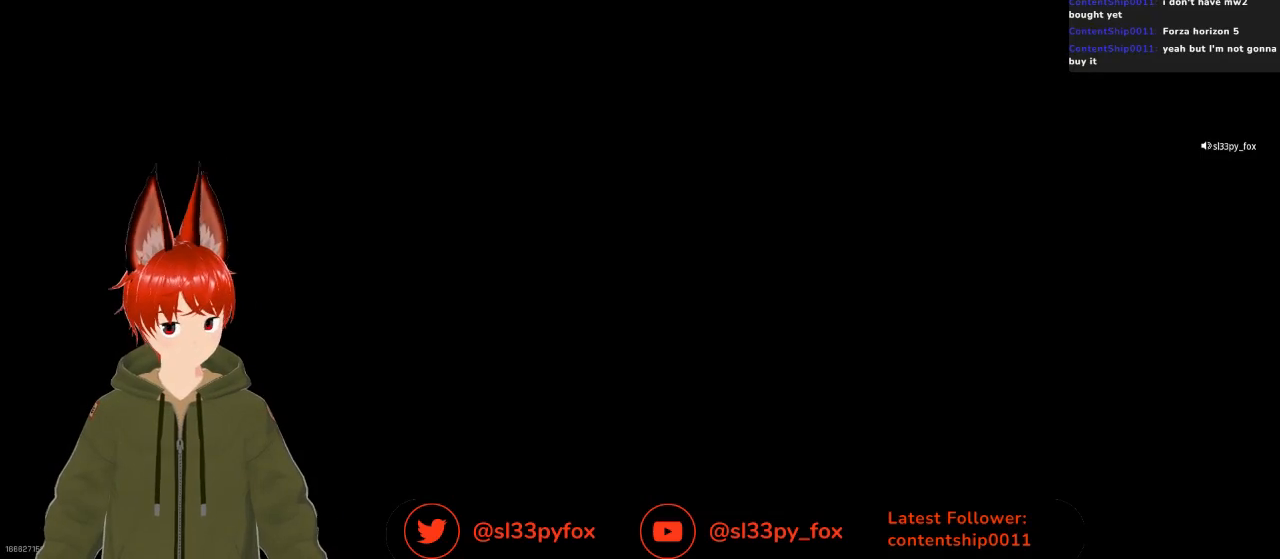
{"buttons": [], "left_stick": "center", "right_stick": "center", "events": []}
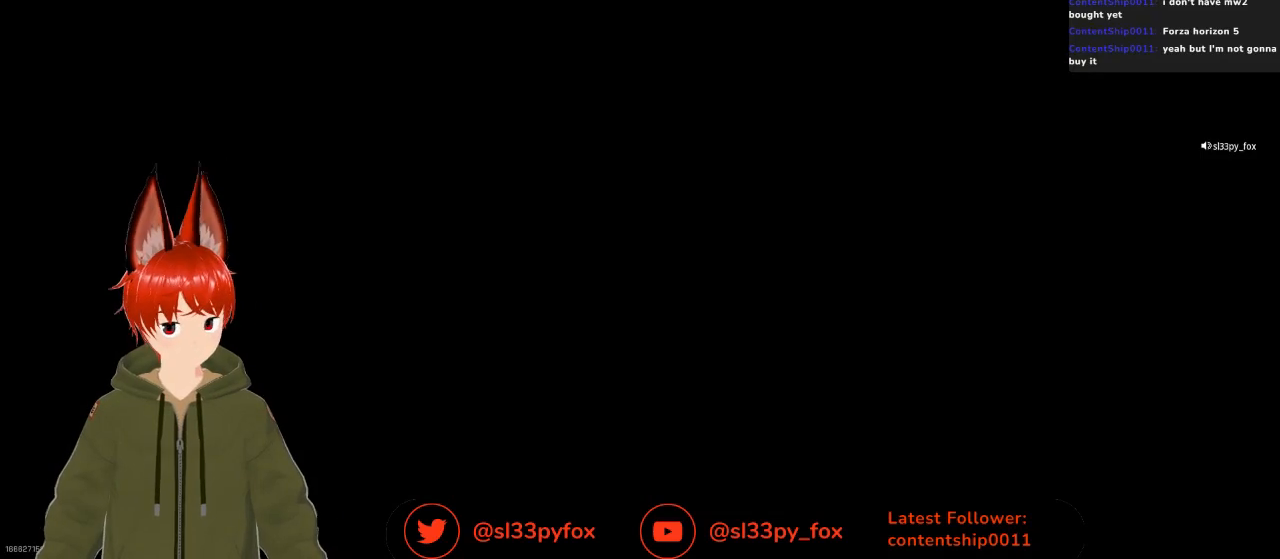
{"buttons": [], "left_stick": "center", "right_stick": "center", "events": [[100, "START", "down"], [233, "START", "up"]]}